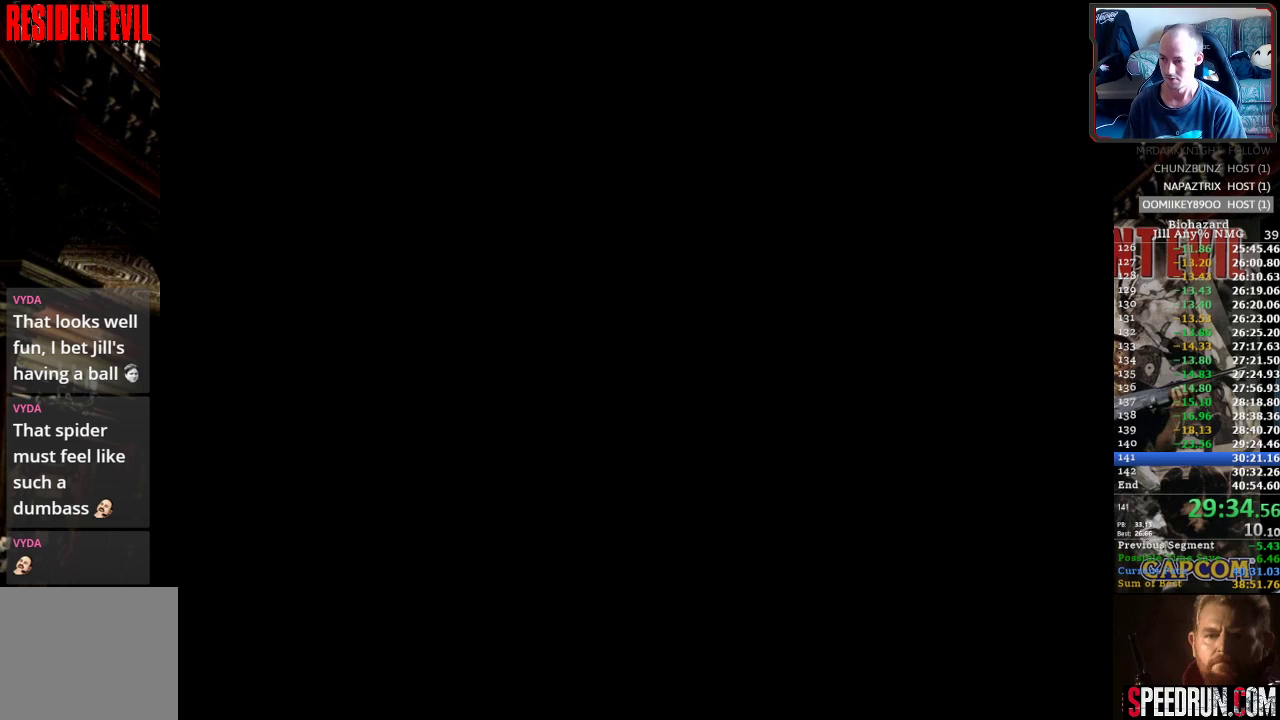
Gameplay with a controller (PlayStation layout); each line is a JSON object with the inputs held at the frame after it. "events" lists button and stick changes between this image and that frame as [ms after this image, input, new state], when the widget could be followed in between. Not read: L3 R3 left_stick right_stick.
{"buttons": [], "events": []}
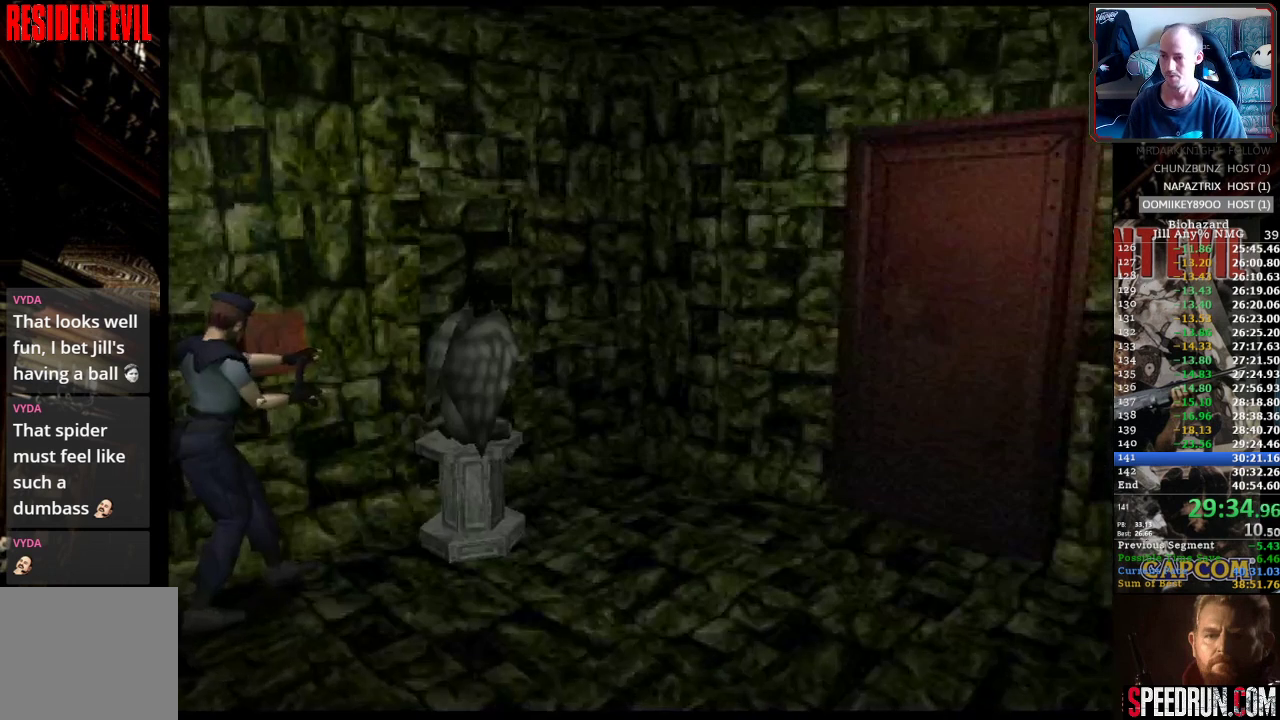
{"buttons": [], "events": []}
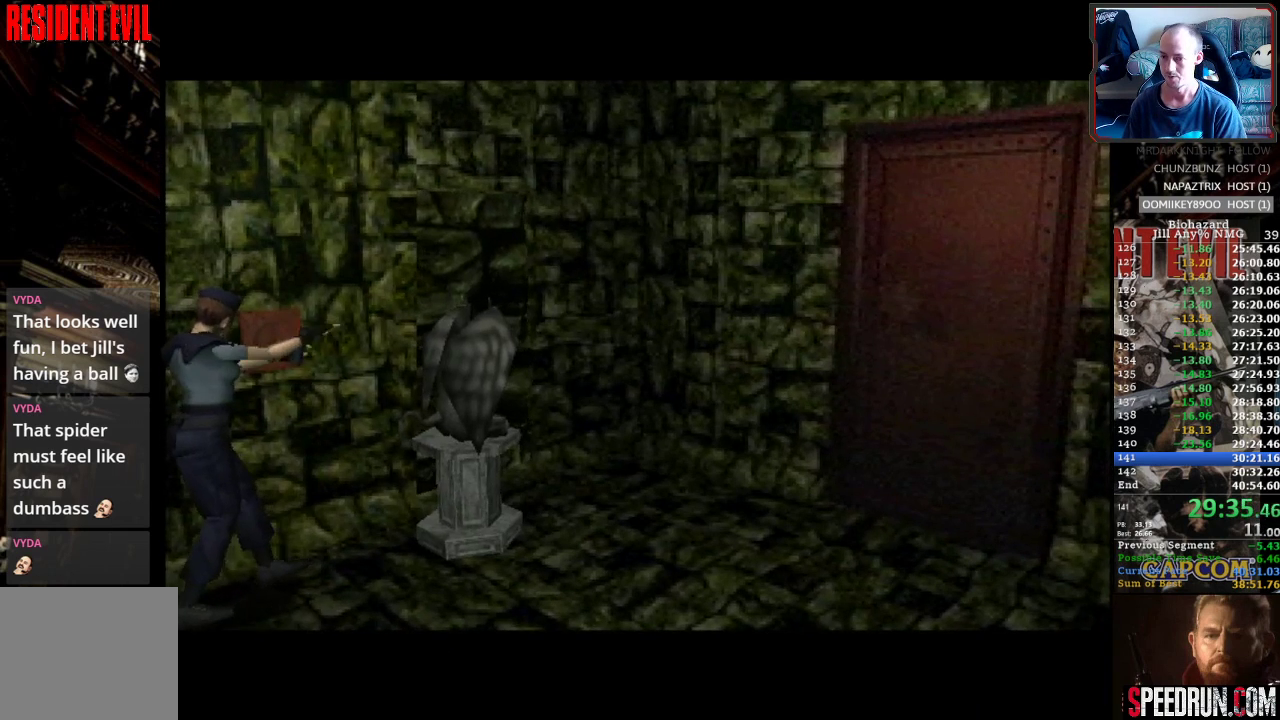
{"buttons": [], "events": []}
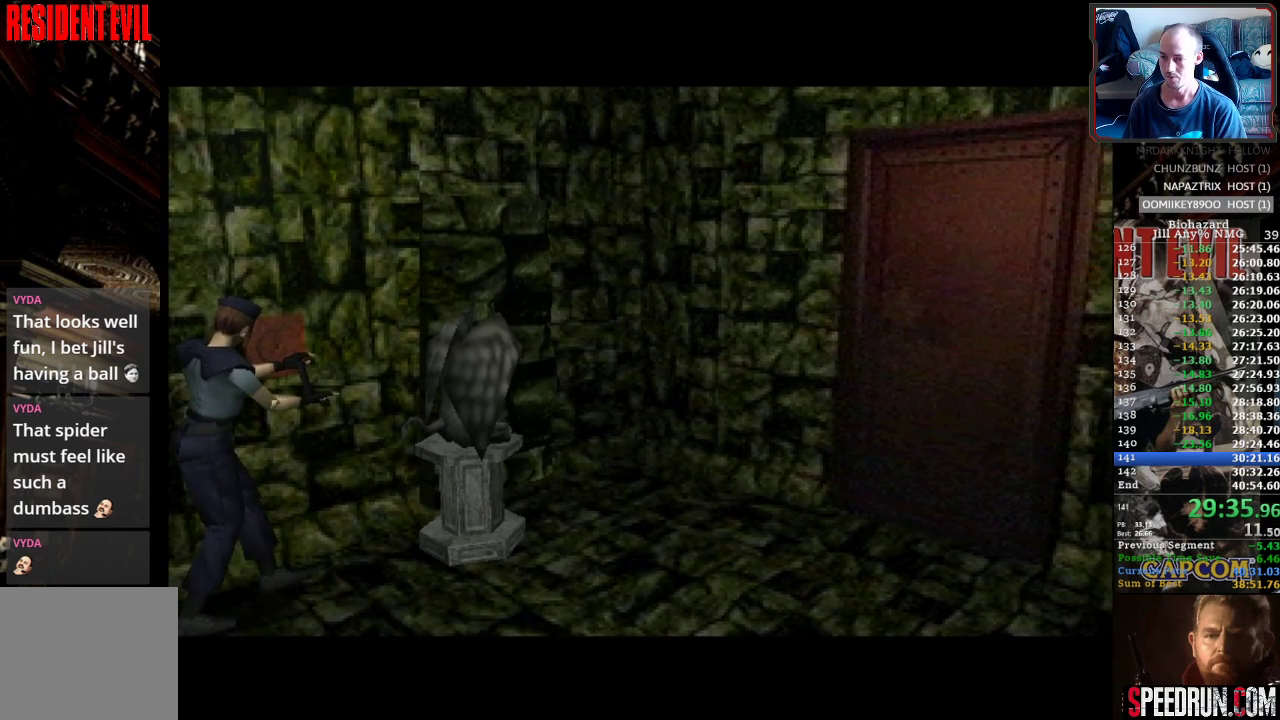
{"buttons": [], "events": []}
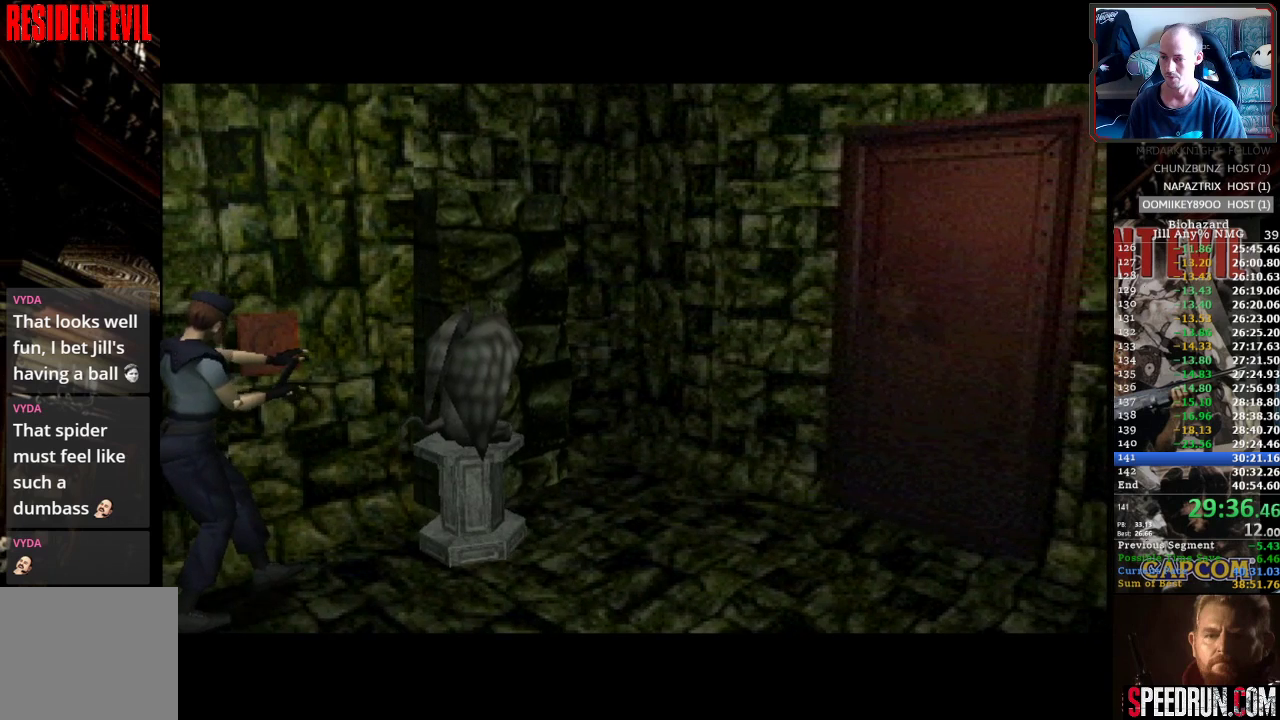
{"buttons": [], "events": []}
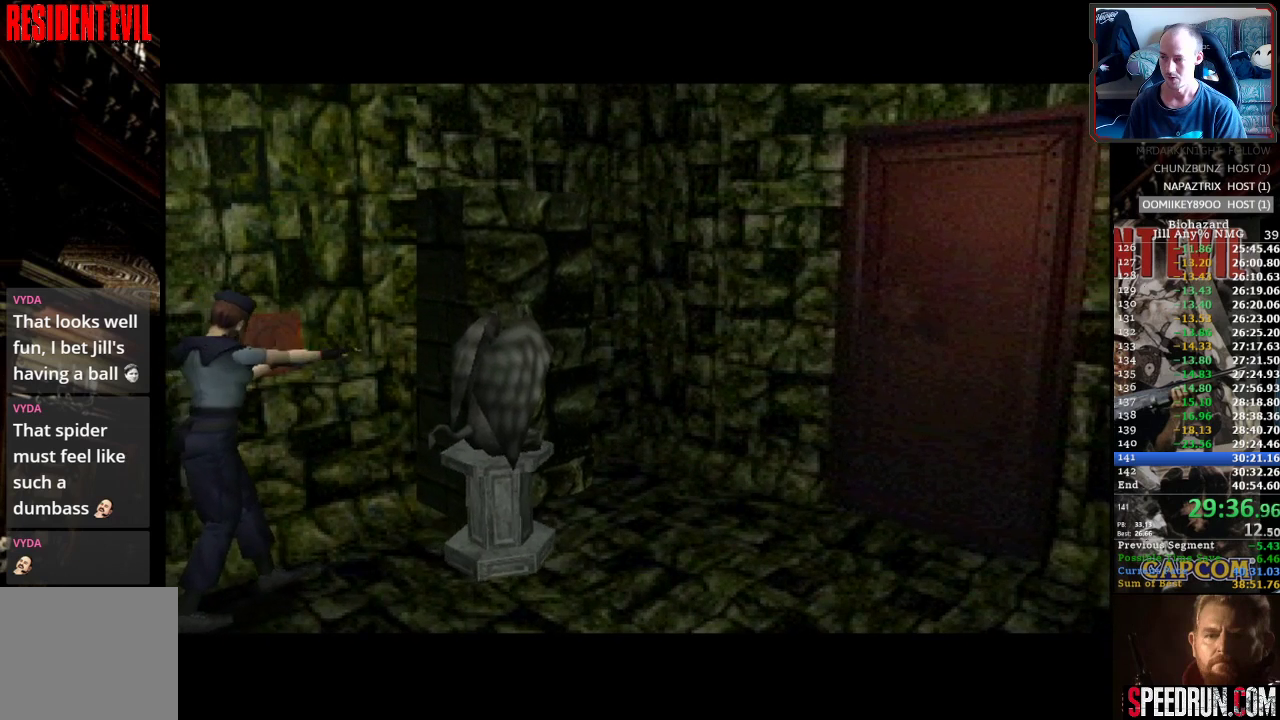
{"buttons": [], "events": []}
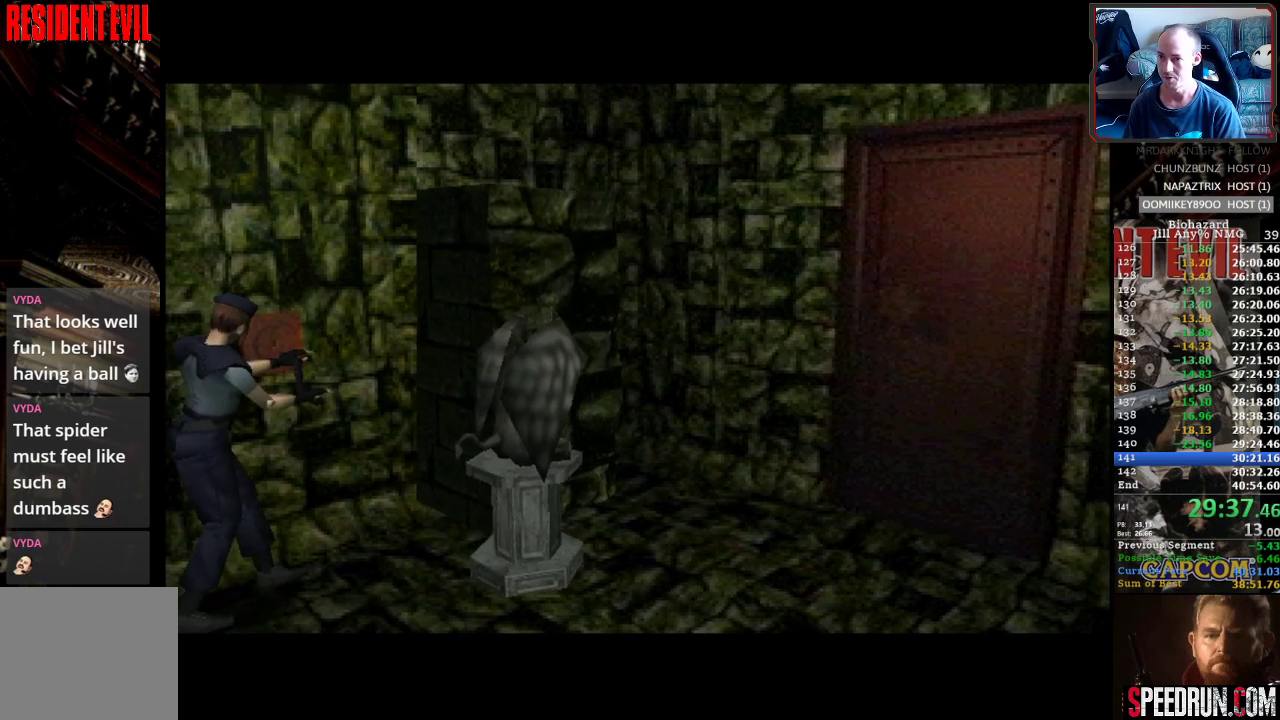
{"buttons": [], "events": []}
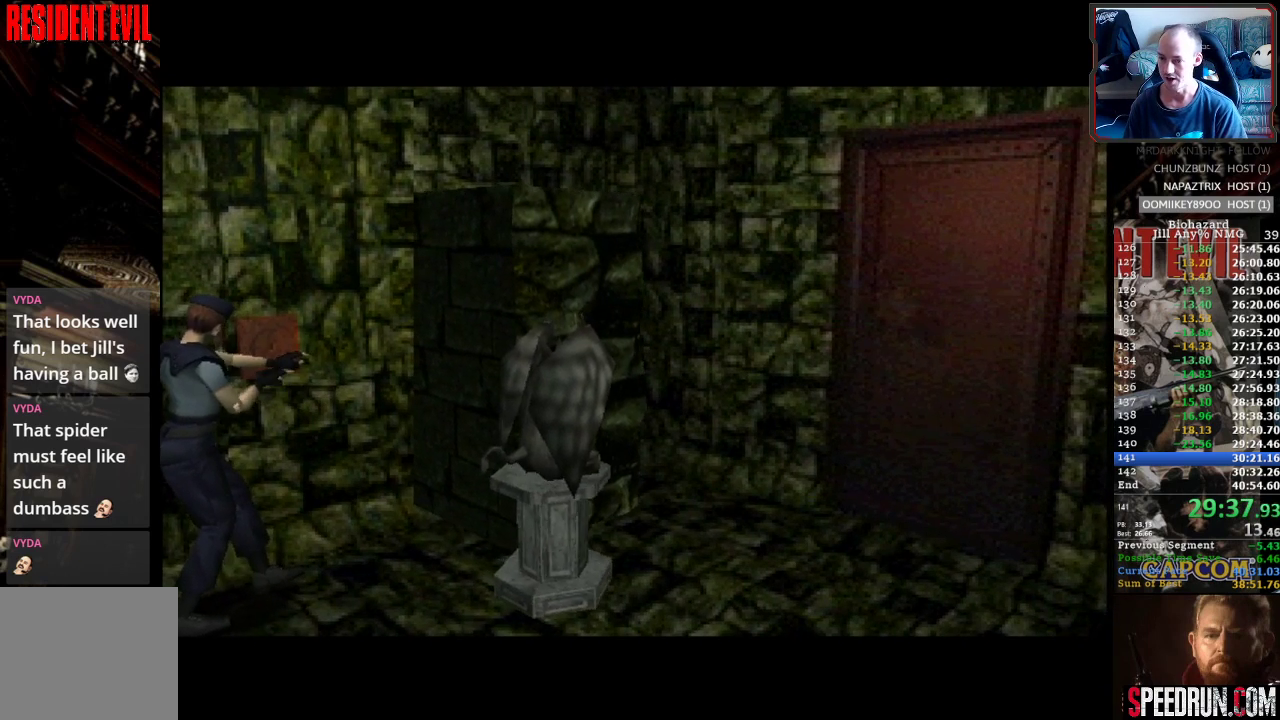
{"buttons": ["DPAD_RIGHT"], "events": [[433, "DPAD_RIGHT", "down"]]}
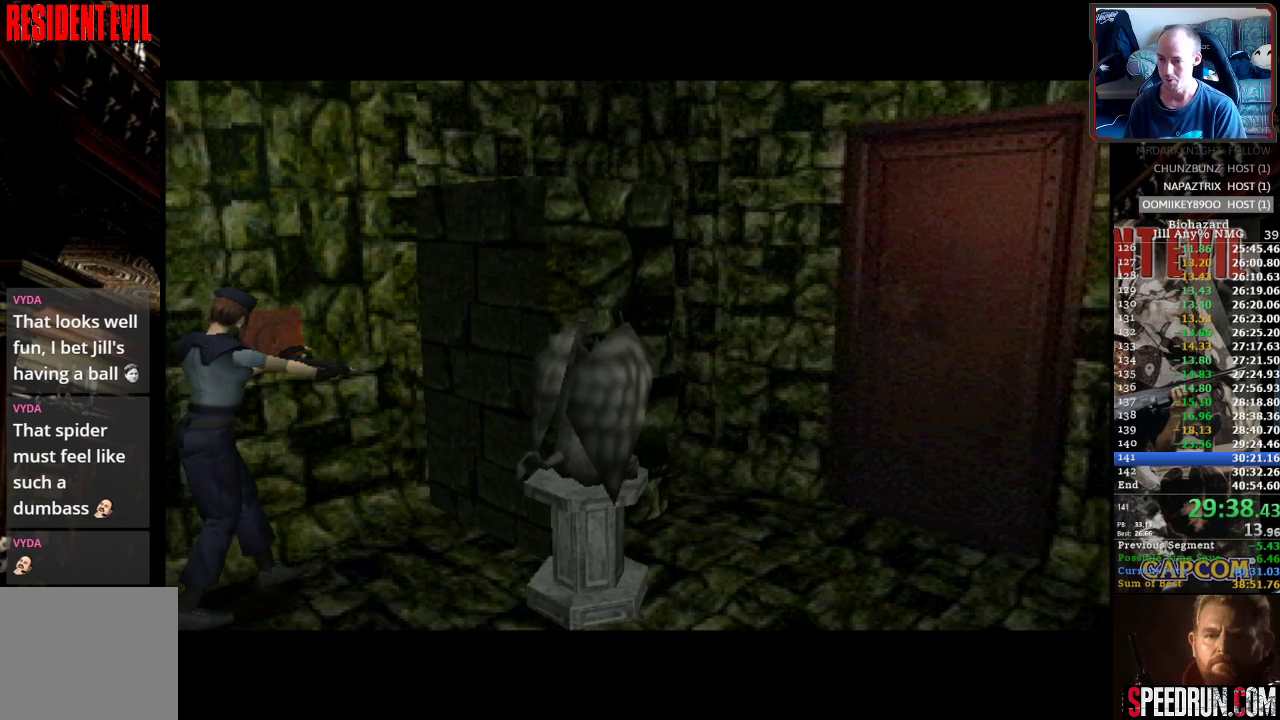
{"buttons": ["DPAD_RIGHT"], "events": []}
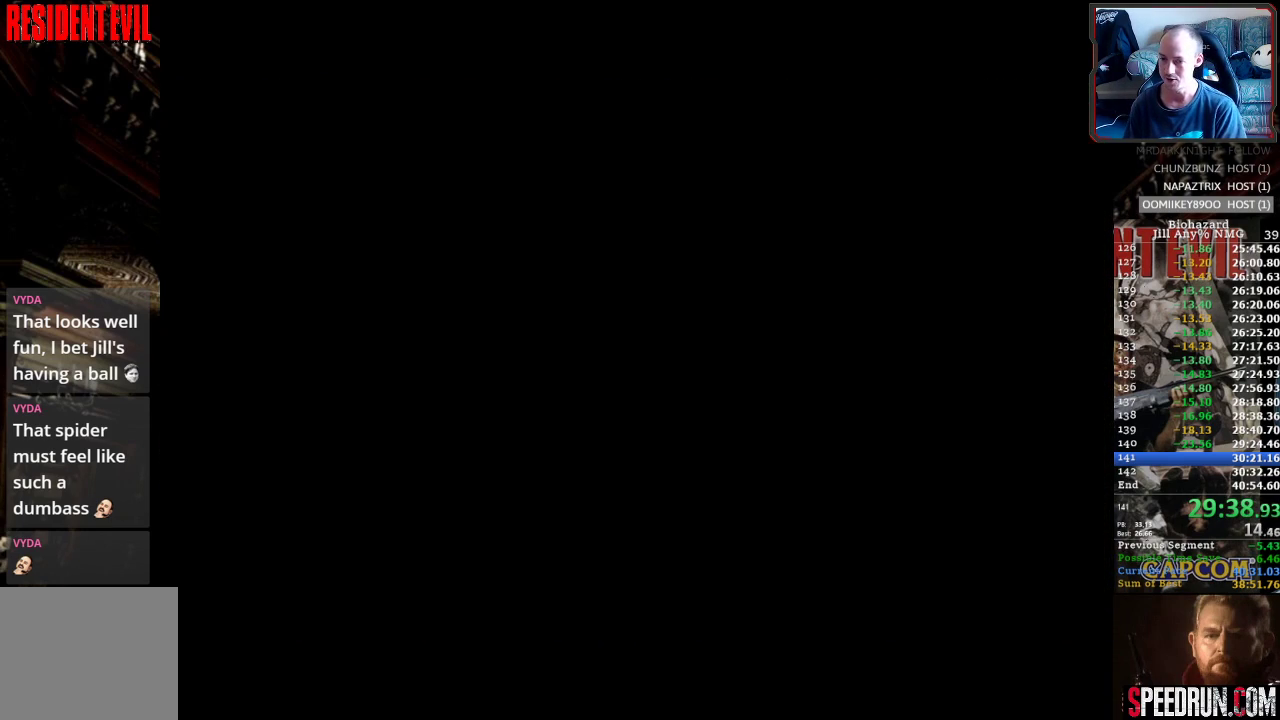
{"buttons": ["TRIANGLE"], "events": [[383, "DPAD_RIGHT", "up"], [450, "TRIANGLE", "down"]]}
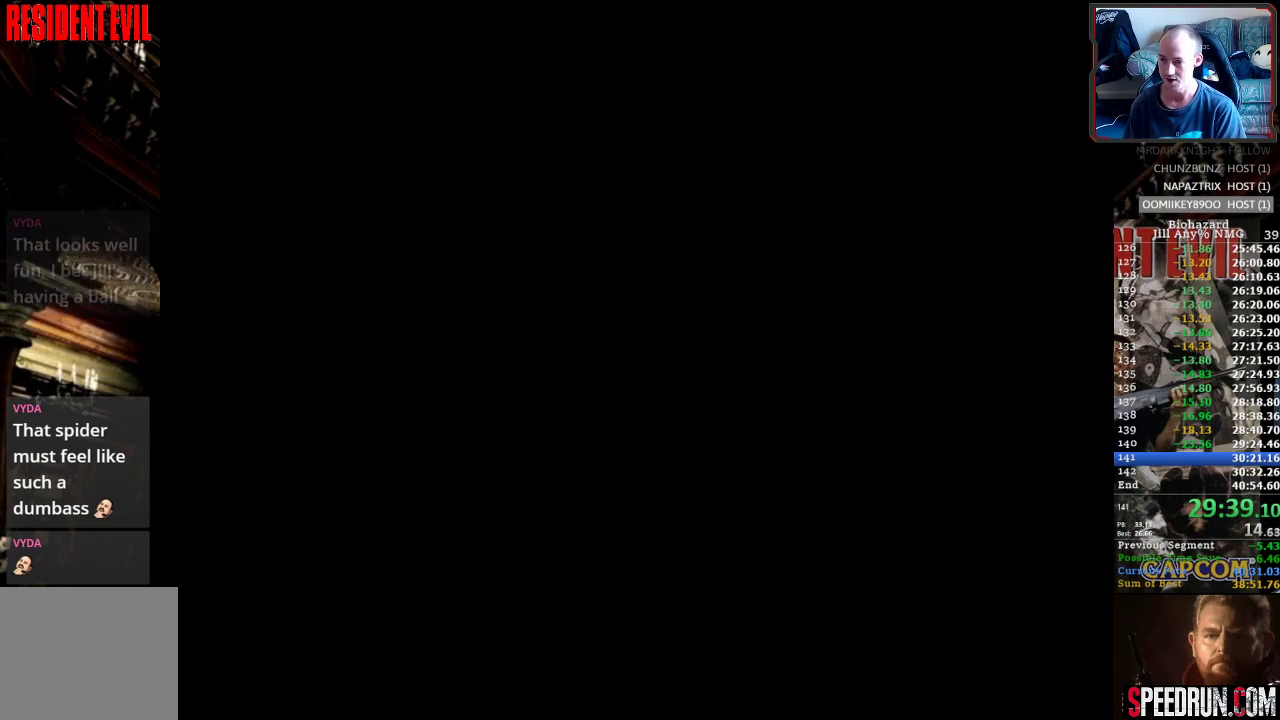
{"buttons": ["SQUARE", "DPAD_UP", "DPAD_RIGHT"], "events": [[50, "TRIANGLE", "up"], [167, "DPAD_RIGHT", "down"], [167, "SQUARE", "down"], [283, "DPAD_UP", "down"]]}
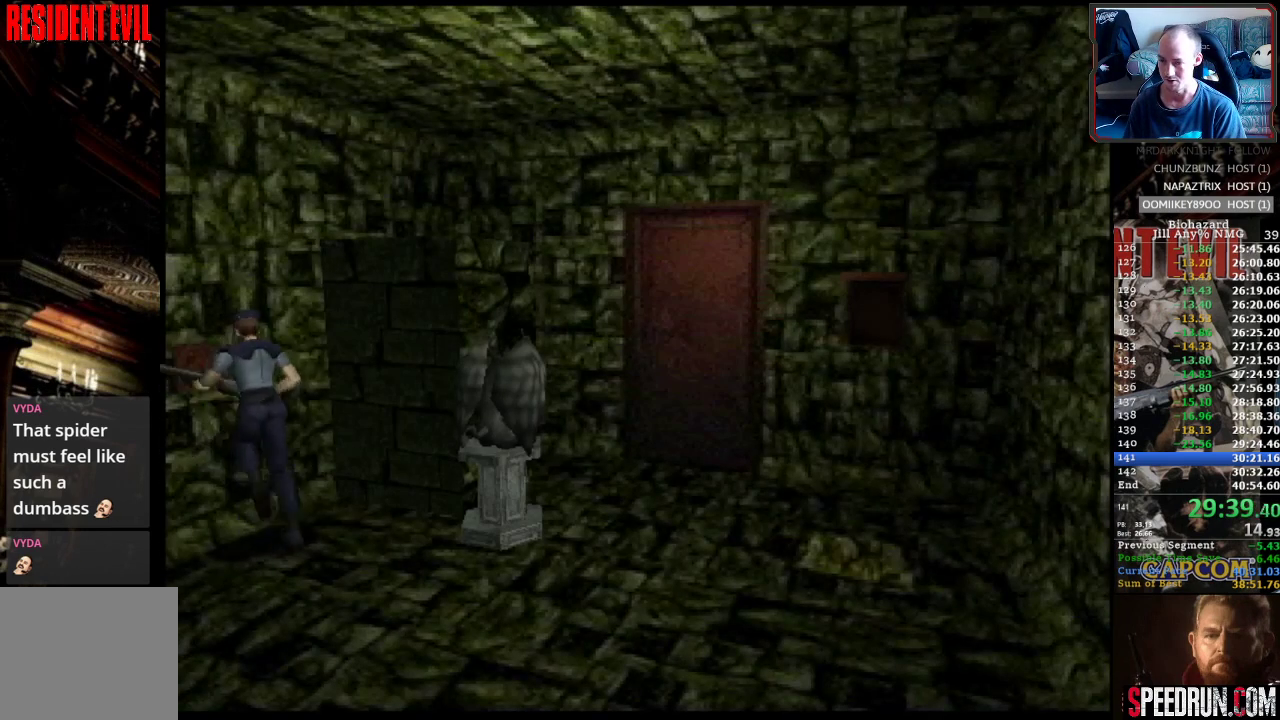
{"buttons": ["SQUARE", "DPAD_UP", "DPAD_RIGHT"], "events": []}
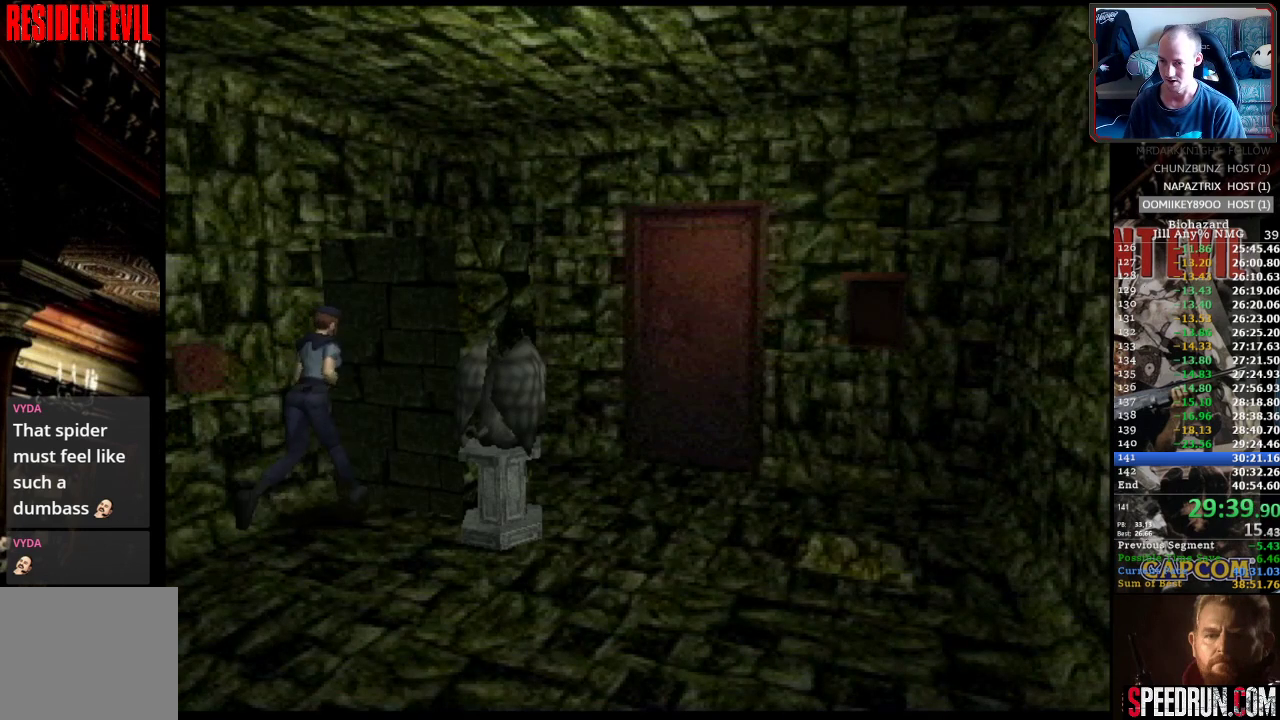
{"buttons": ["SQUARE", "DPAD_UP", "DPAD_RIGHT"], "events": []}
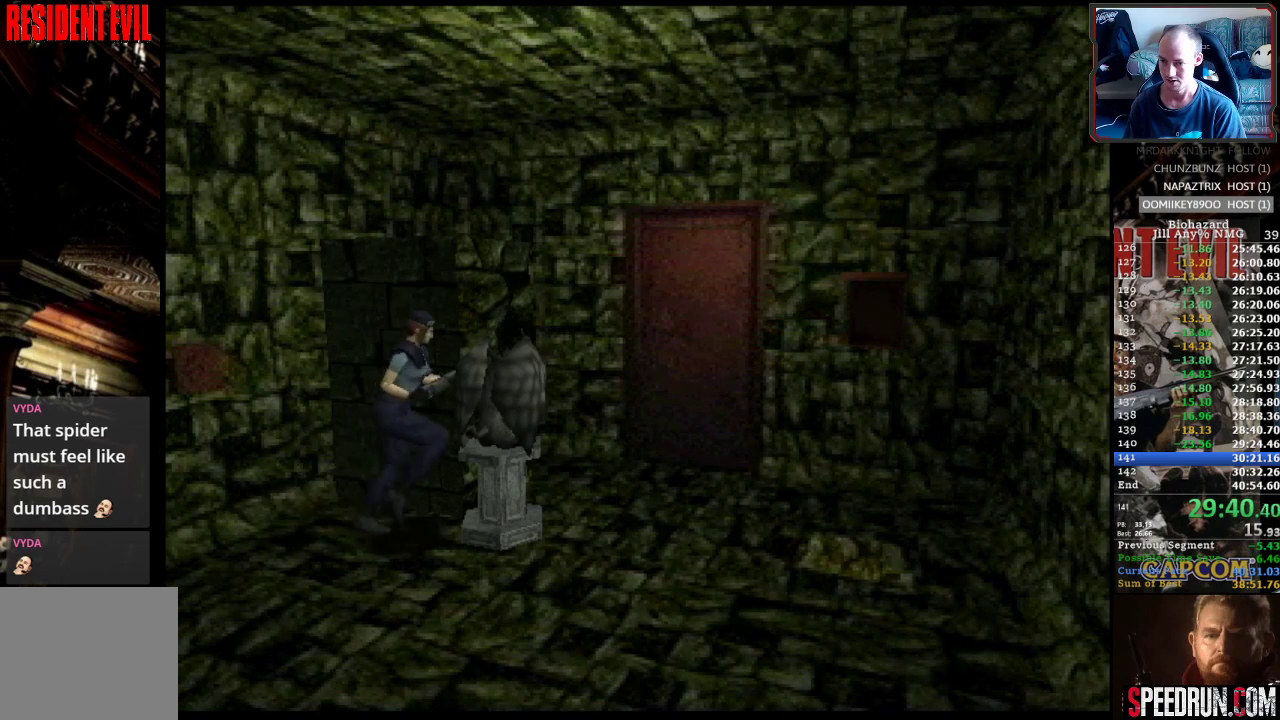
{"buttons": ["DPAD_UP"], "events": [[50, "SQUARE", "up"], [167, "DPAD_RIGHT", "up"]]}
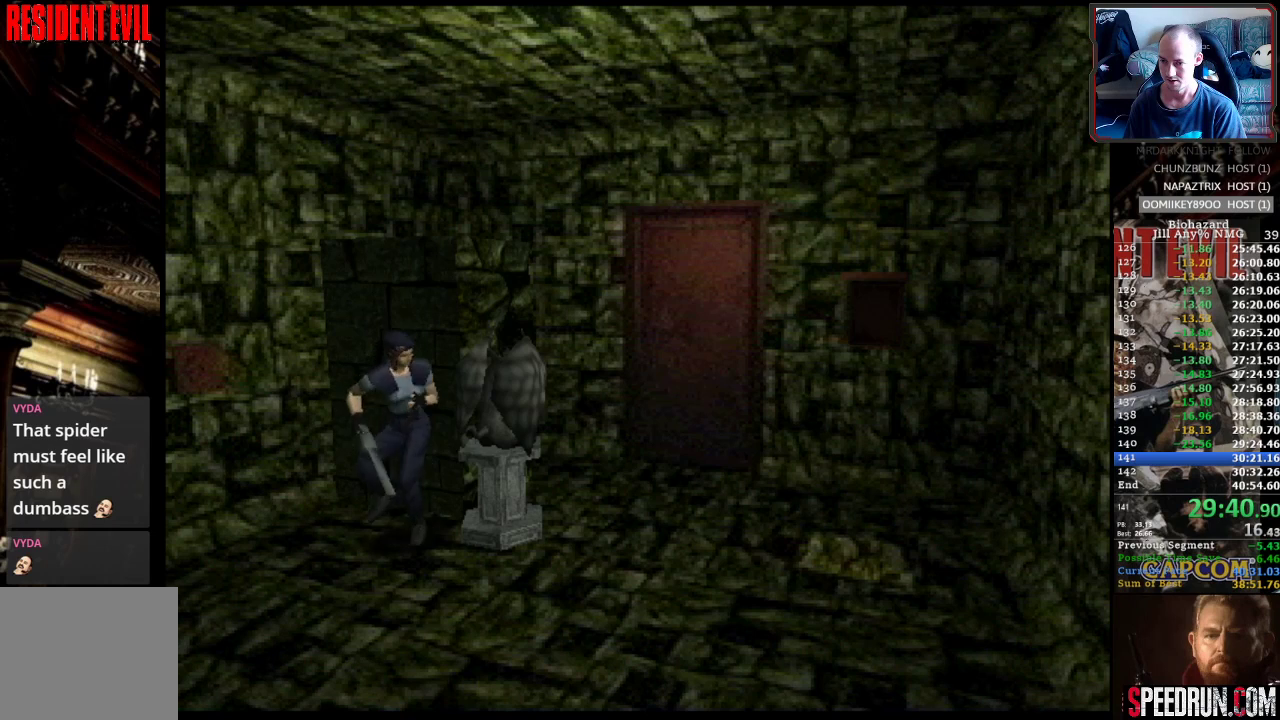
{"buttons": ["DPAD_UP"], "events": []}
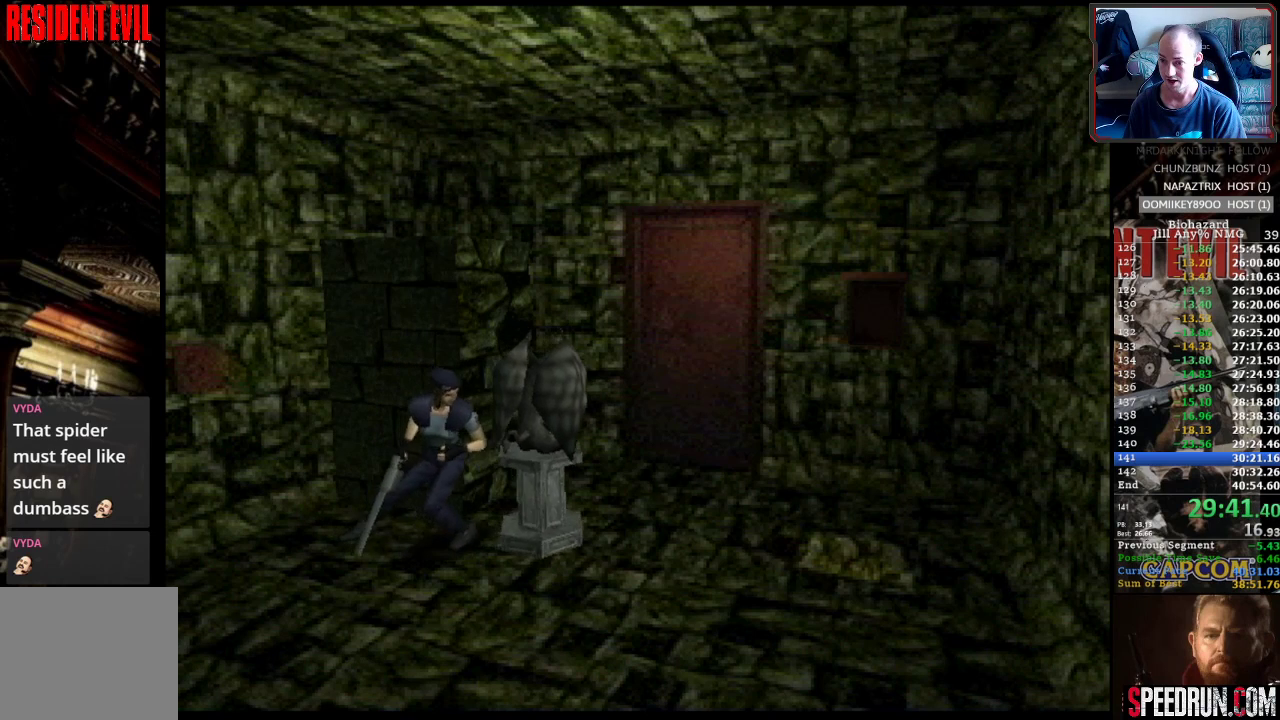
{"buttons": ["DPAD_UP"], "events": []}
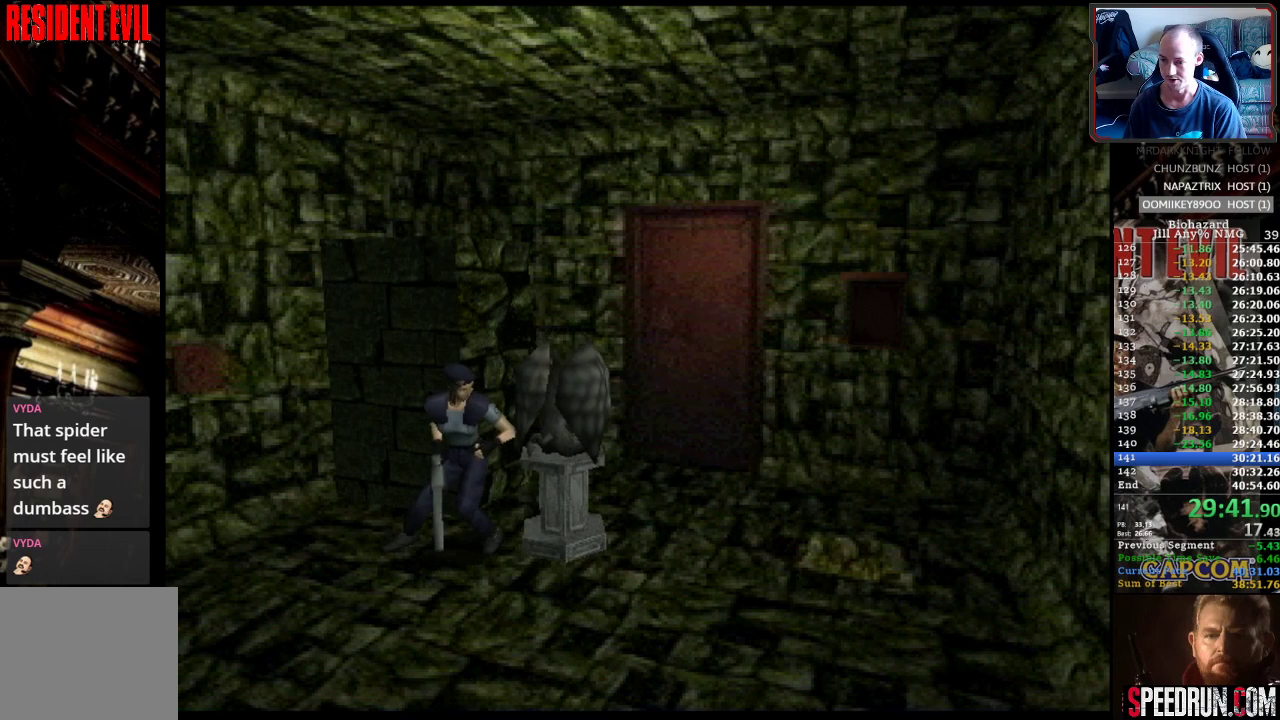
{"buttons": ["DPAD_UP"], "events": []}
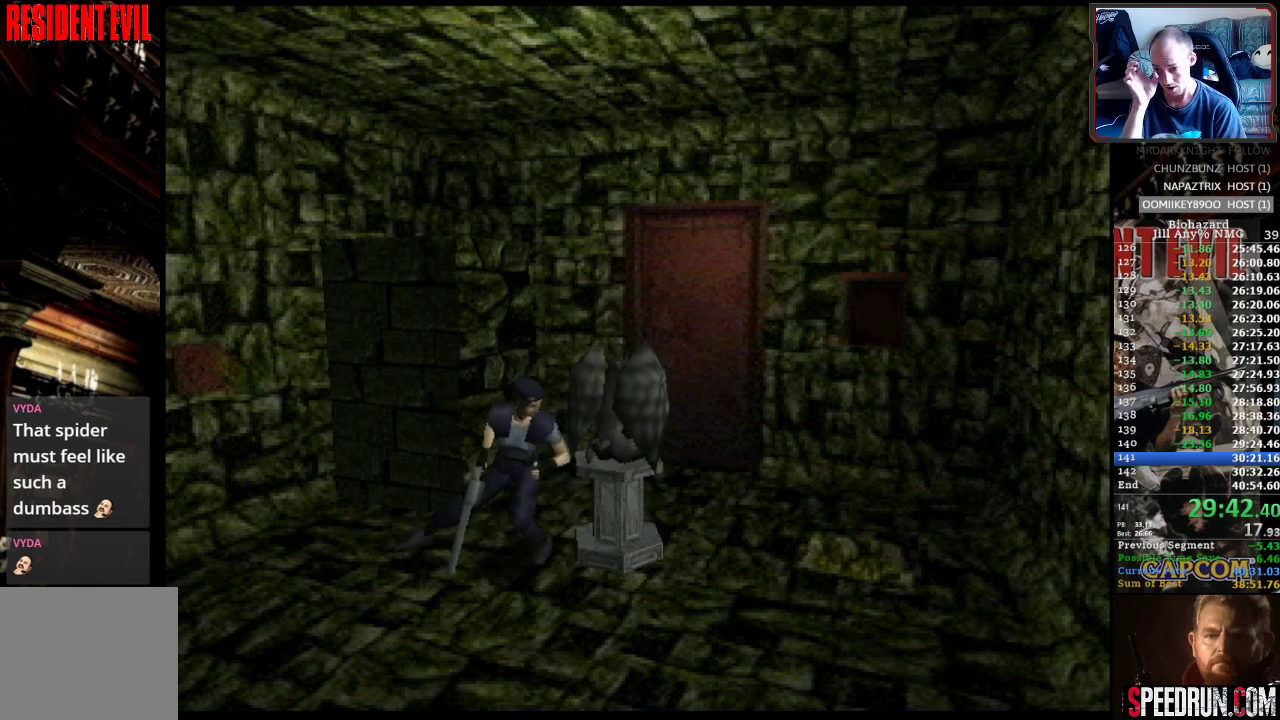
{"buttons": ["DPAD_UP"], "events": []}
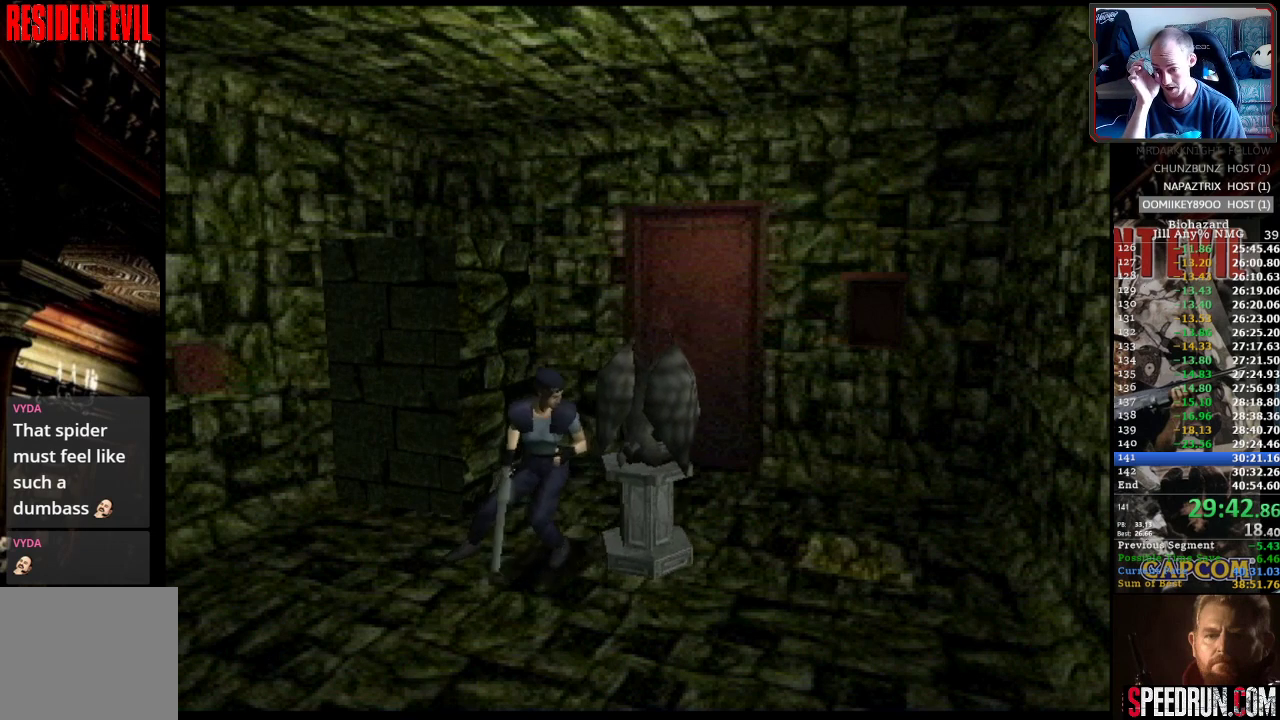
{"buttons": ["DPAD_UP"], "events": []}
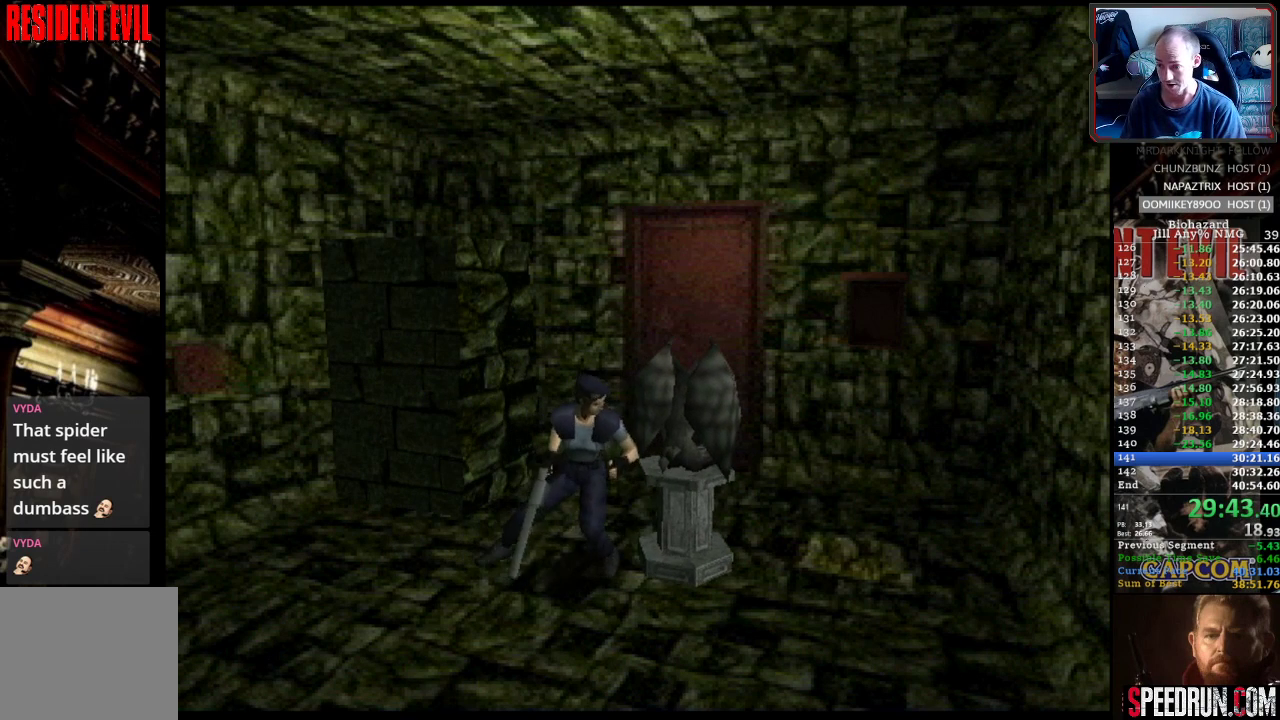
{"buttons": ["DPAD_UP"], "events": []}
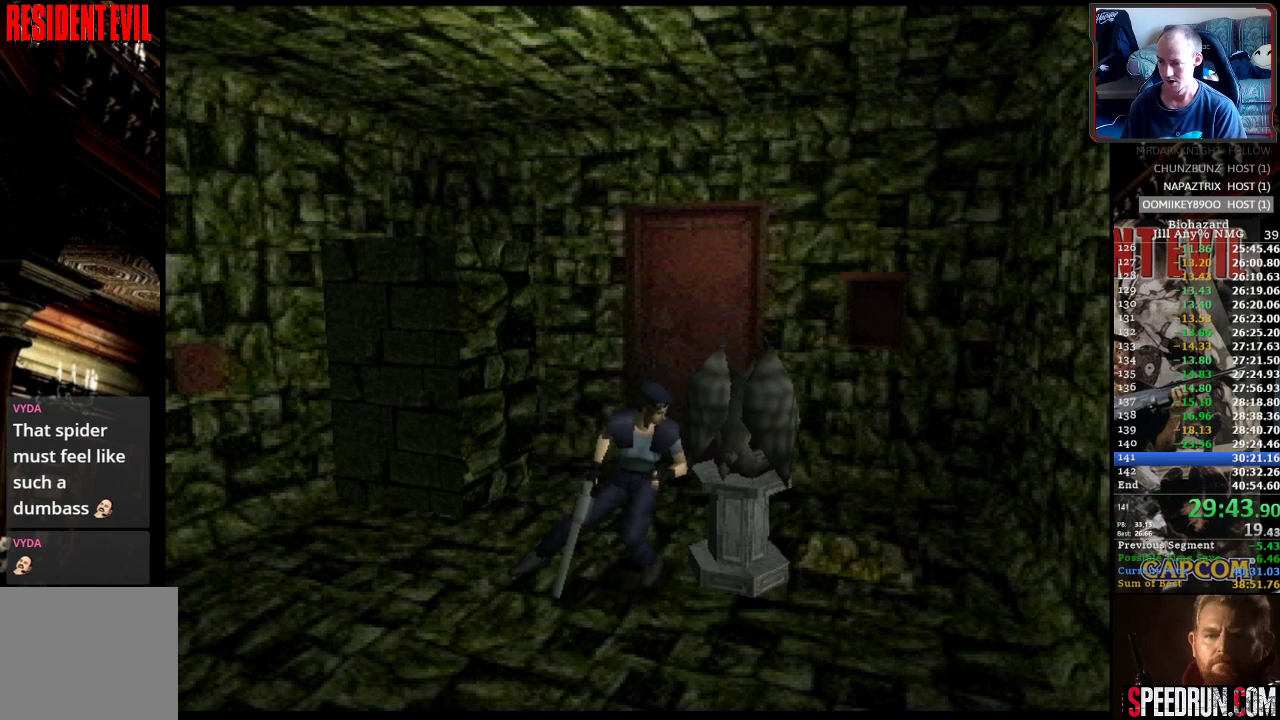
{"buttons": ["DPAD_UP"], "events": []}
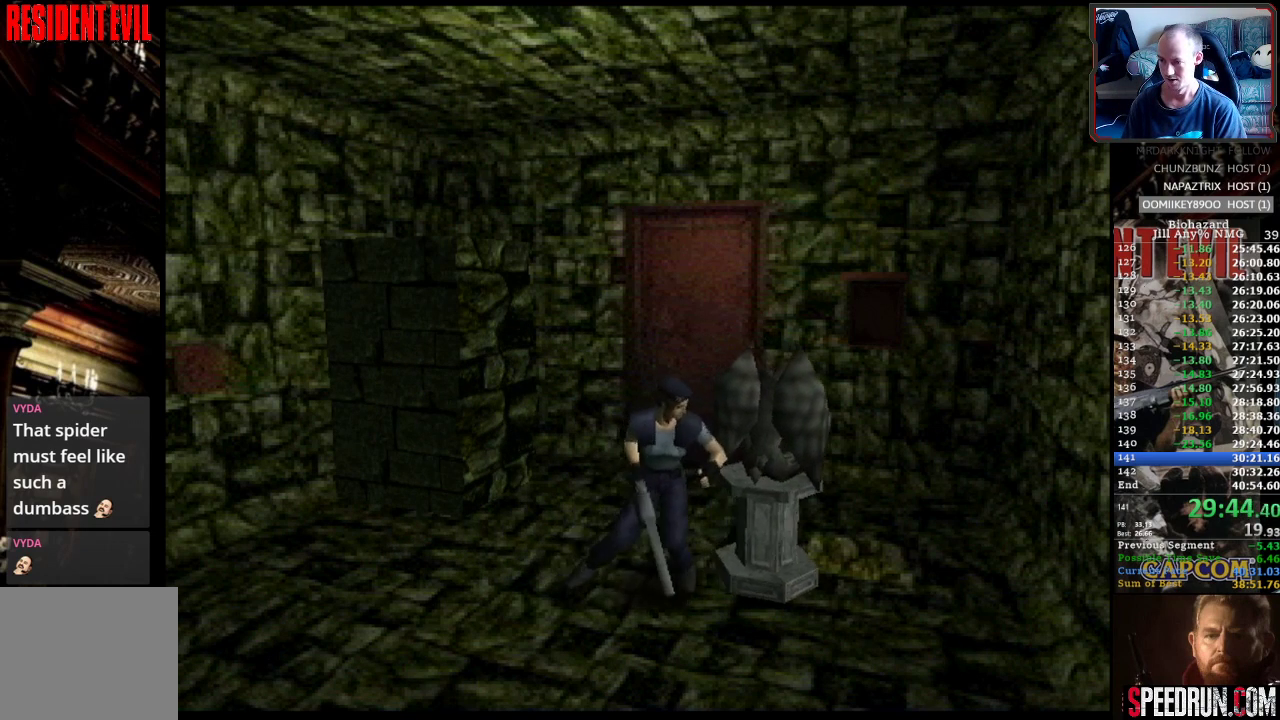
{"buttons": ["SQUARE", "DPAD_RIGHT"], "events": [[467, "DPAD_RIGHT", "down"], [483, "DPAD_UP", "up"], [483, "SQUARE", "down"]]}
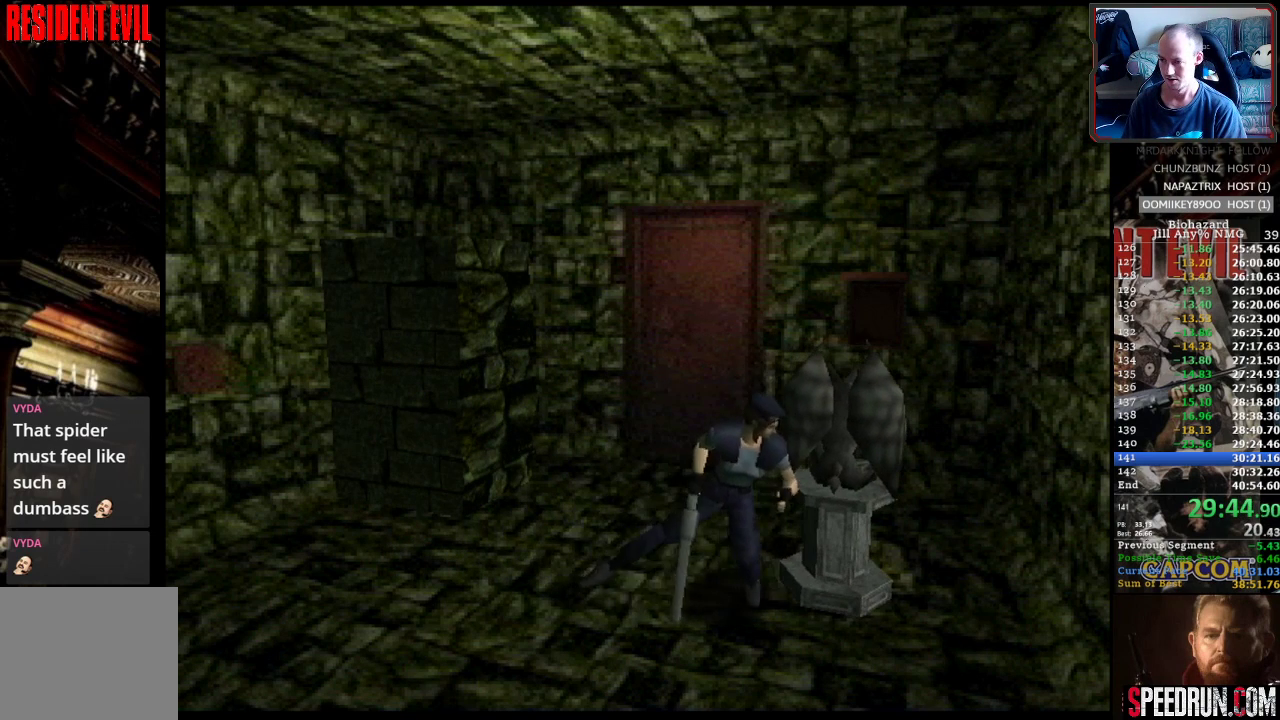
{"buttons": ["SQUARE", "DPAD_RIGHT"], "events": []}
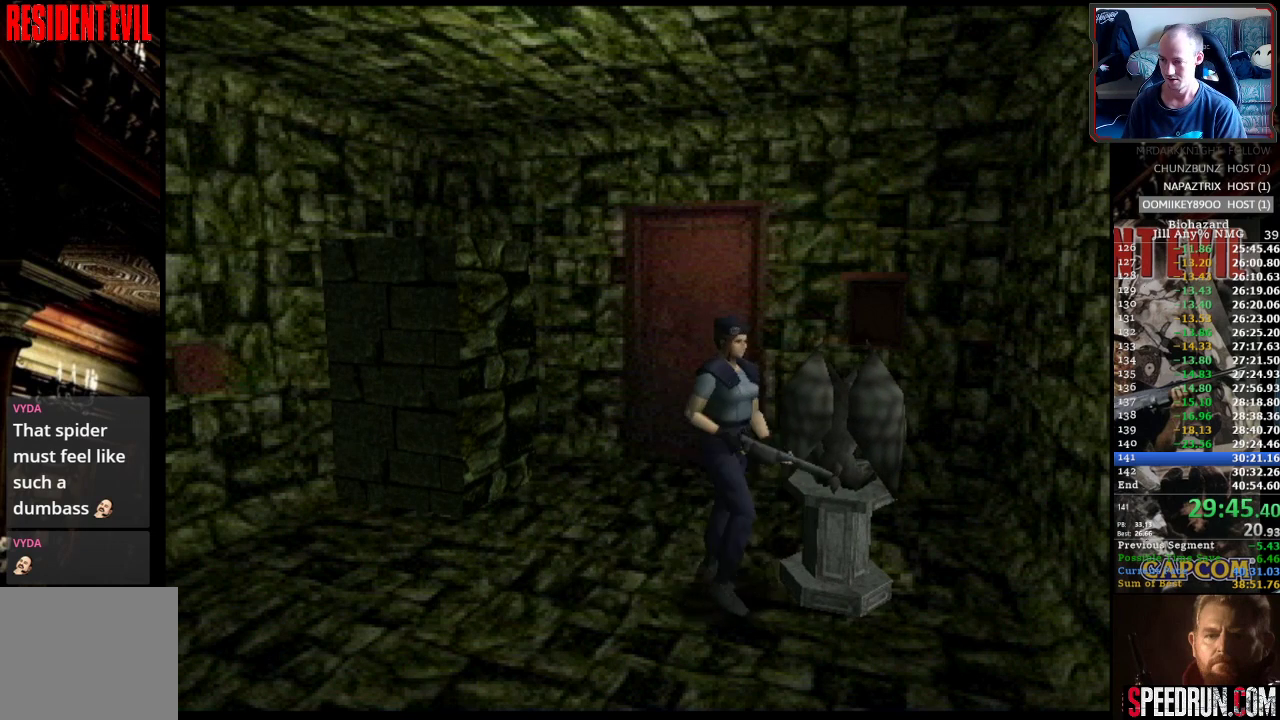
{"buttons": ["SQUARE", "DPAD_LEFT"], "events": [[17, "DPAD_UP", "down"], [83, "DPAD_RIGHT", "up"], [133, "DPAD_LEFT", "down"], [233, "DPAD_UP", "up"]]}
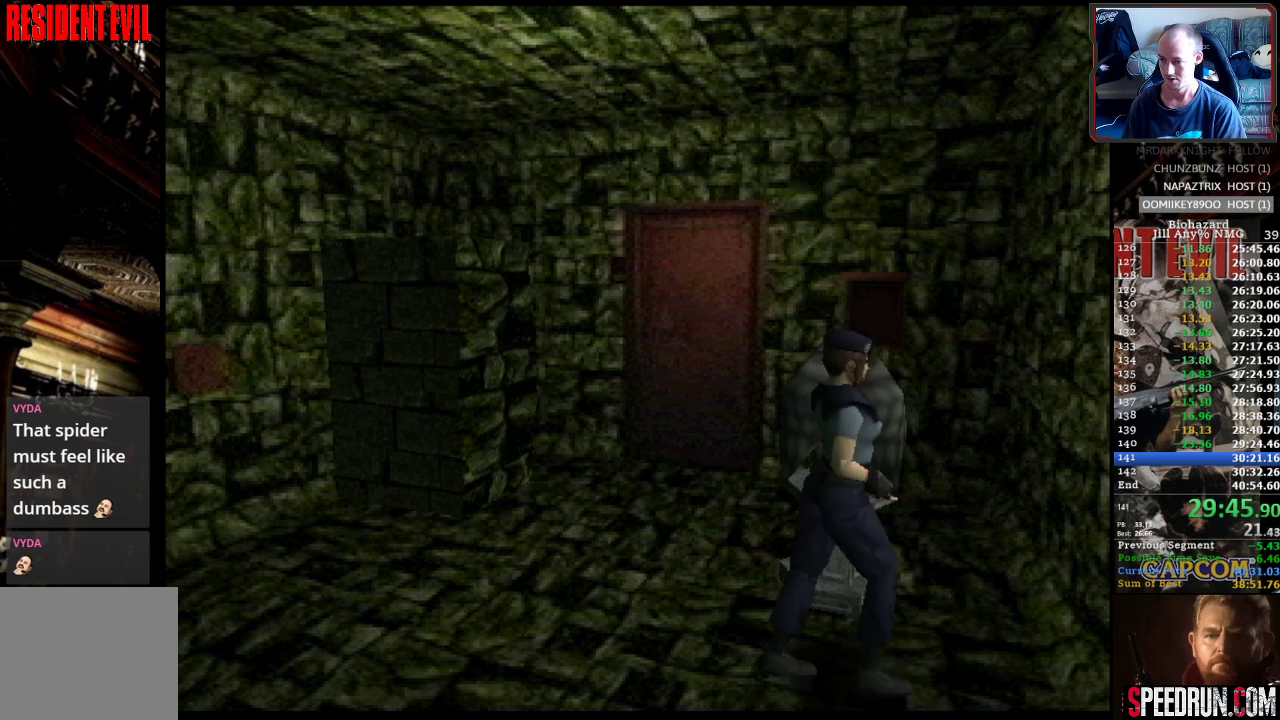
{"buttons": ["DPAD_UP"], "events": [[233, "DPAD_UP", "down"], [283, "SQUARE", "up"], [383, "DPAD_LEFT", "up"]]}
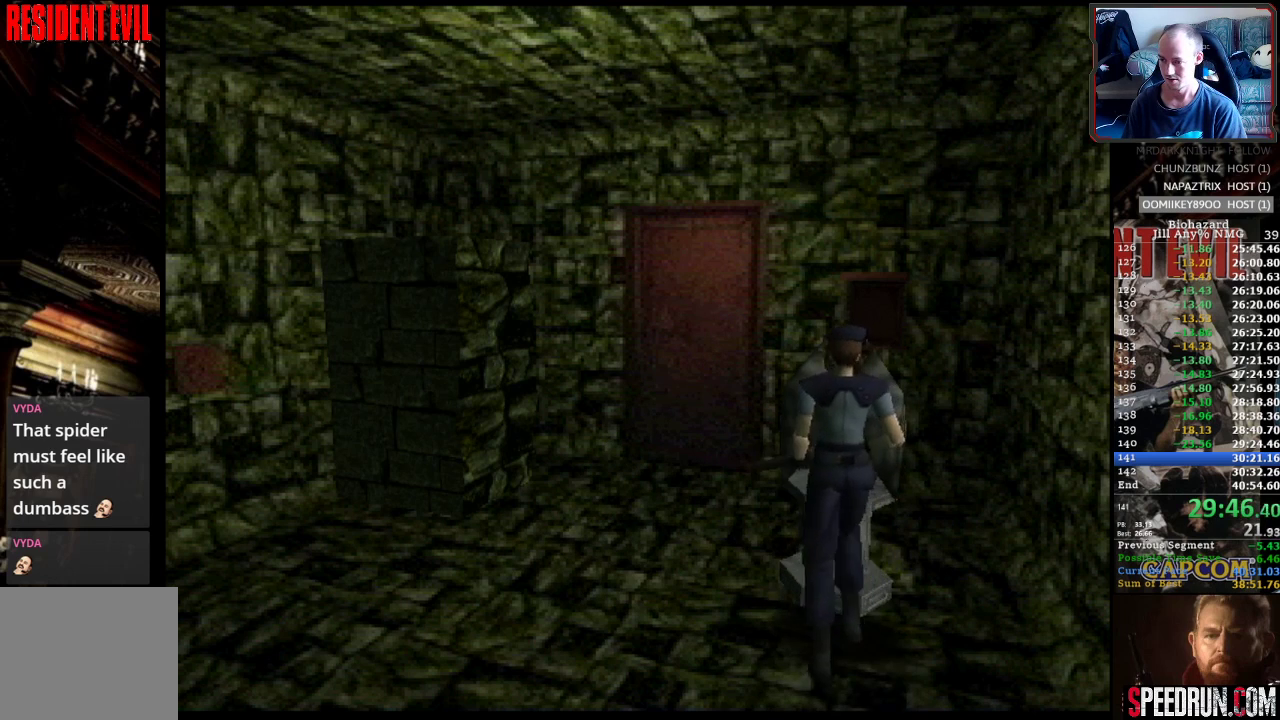
{"buttons": ["DPAD_UP"], "events": []}
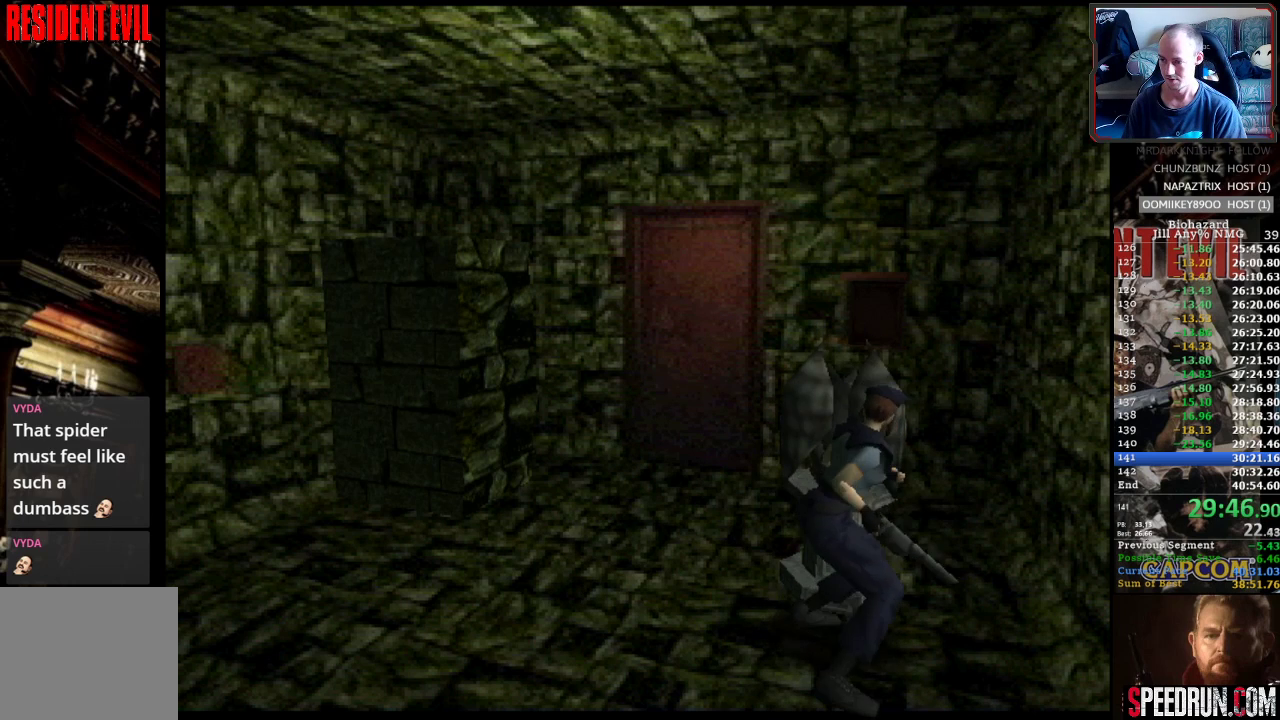
{"buttons": ["SQUARE", "DPAD_UP", "DPAD_LEFT"], "events": [[483, "DPAD_LEFT", "down"], [483, "SQUARE", "down"]]}
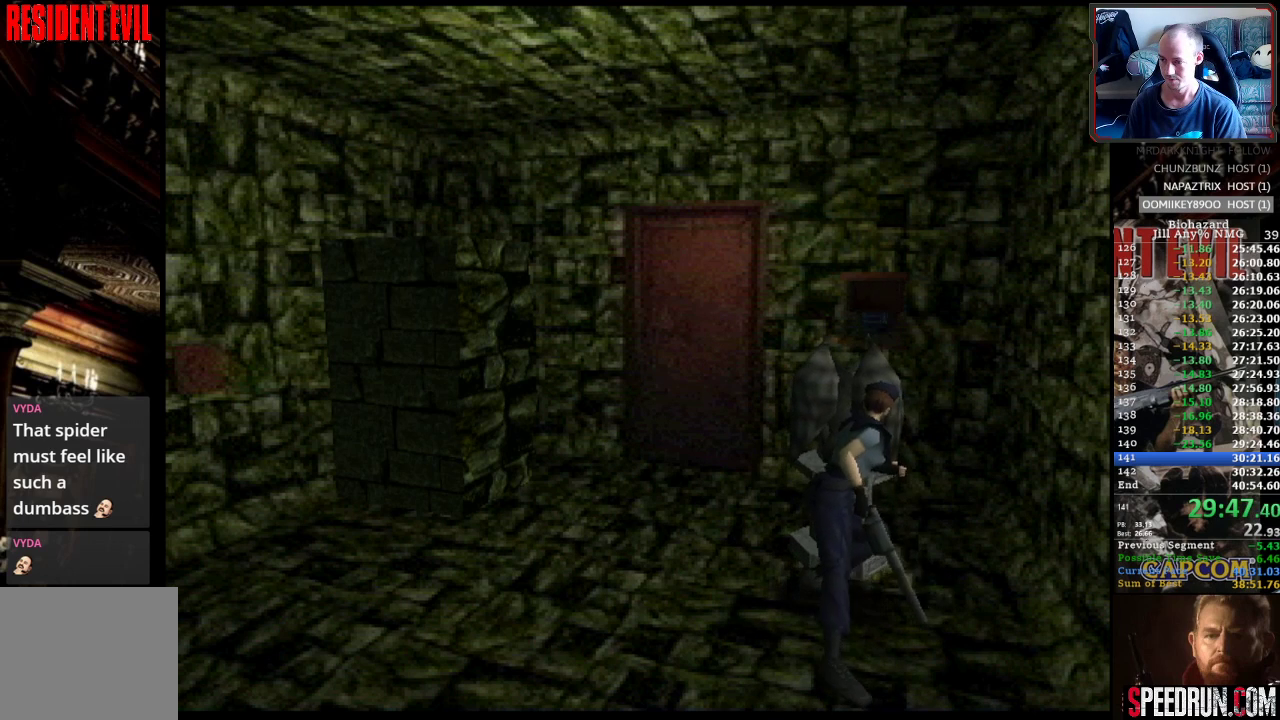
{"buttons": ["SQUARE", "DPAD_LEFT"], "events": [[33, "DPAD_UP", "up"]]}
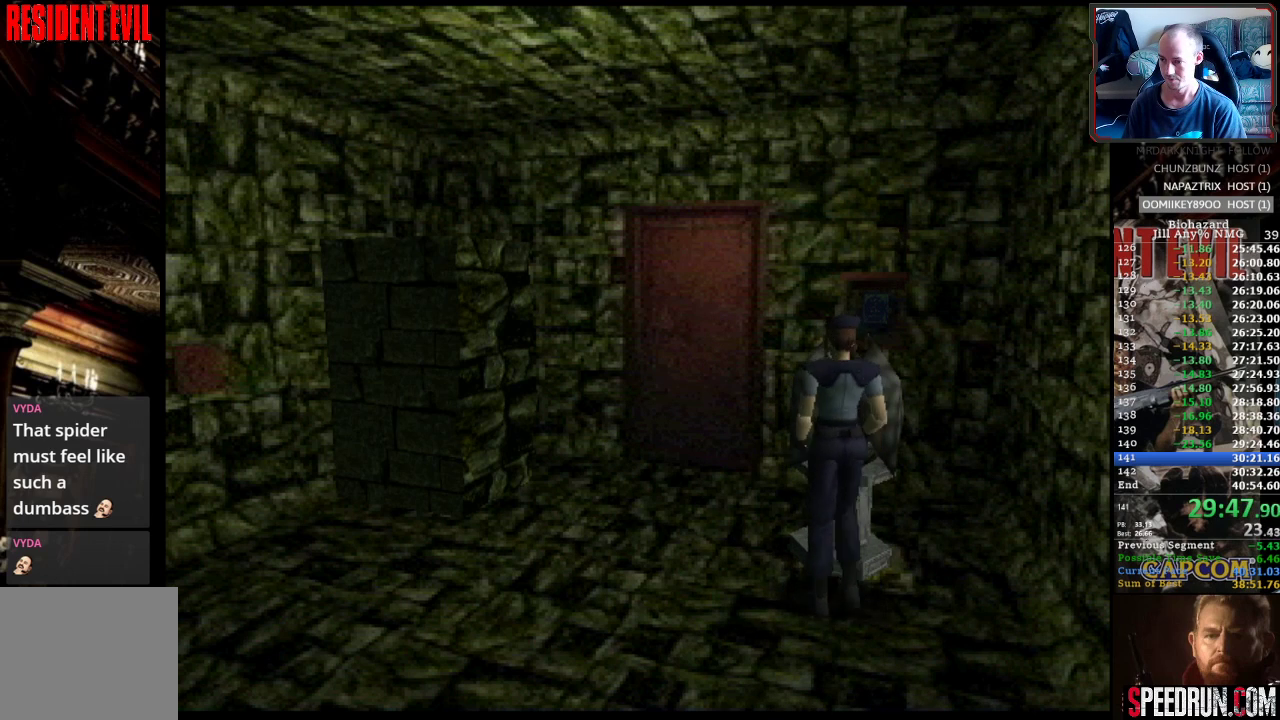
{"buttons": ["SQUARE", "DPAD_RIGHT"], "events": [[33, "DPAD_UP", "down"], [200, "DPAD_LEFT", "up"], [250, "DPAD_RIGHT", "down"], [300, "DPAD_UP", "up"]]}
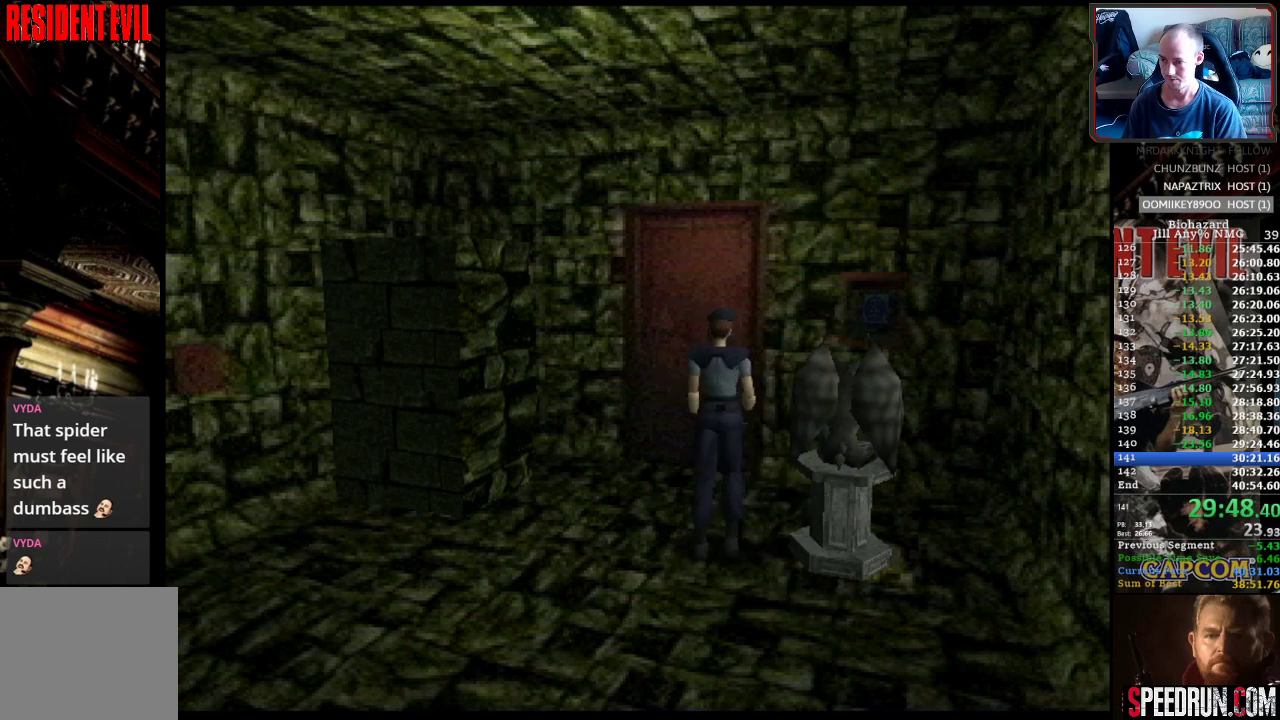
{"buttons": ["SQUARE", "DPAD_UP"], "events": [[83, "DPAD_UP", "down"], [133, "DPAD_RIGHT", "up"]]}